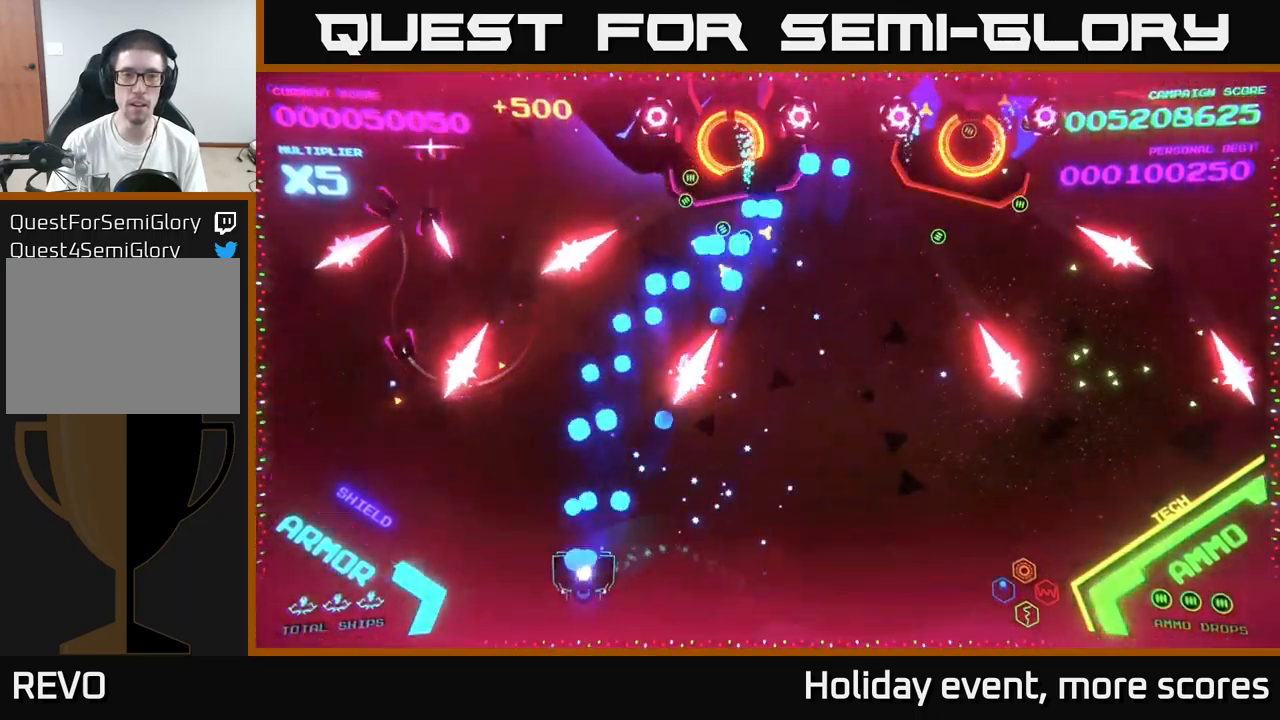
Gameplay with a controller (Xbox layout); each line is a JSON object with the inputs held at the frame after it. "events" lists button and stick changes between this image and that frame as [ms after this image, input, new state], when the widget could be followed in between.
{"buttons": ["A"], "left_stick": "right", "right_stick": "center", "events": [[83, "A", "up"], [100, "left_stick", "left"], [133, "A", "down"], [233, "A", "up"], [300, "A", "down"], [433, "left_stick", "right"]]}
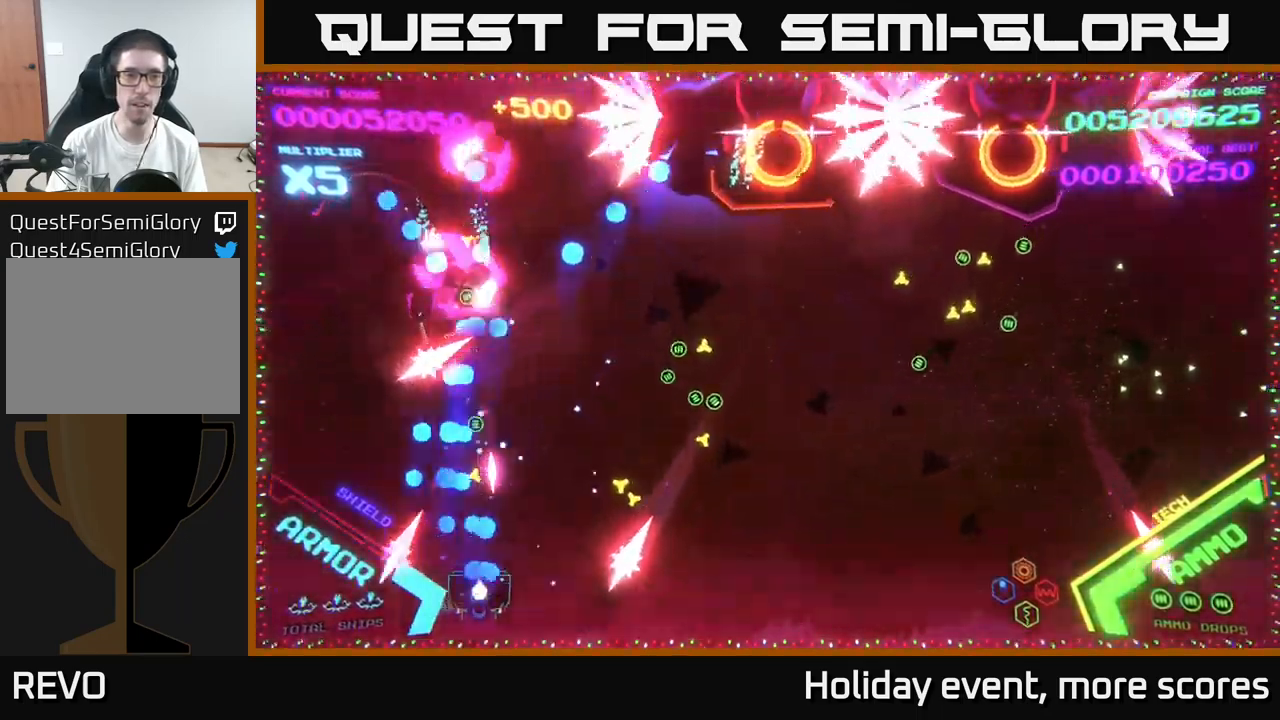
{"buttons": [], "left_stick": "right", "right_stick": "center", "events": [[100, "left_stick", "up-left"], [116, "A", "up"], [200, "left_stick", "up"], [216, "A", "down"], [300, "A", "up"], [300, "left_stick", "right"], [366, "A", "down"], [500, "A", "up"]]}
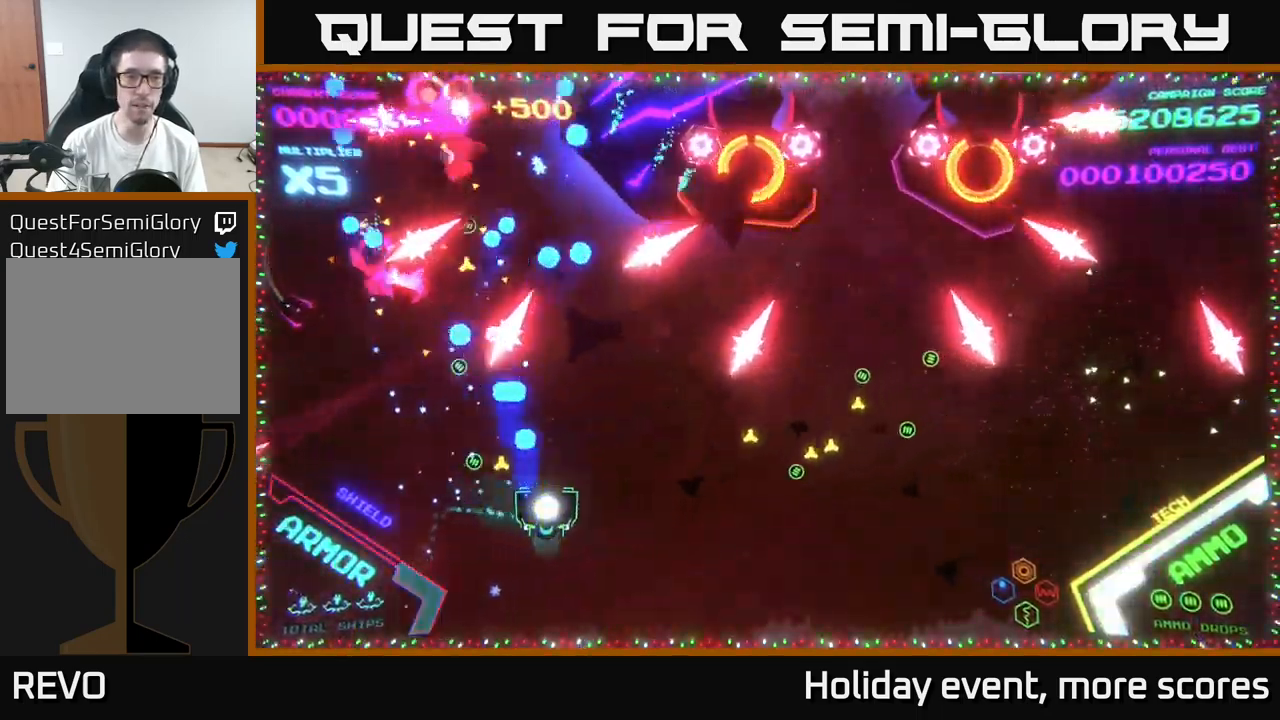
{"buttons": ["A"], "left_stick": "up-right", "right_stick": "center", "events": [[66, "A", "down"], [200, "A", "up"], [300, "A", "down"], [450, "A", "up"], [500, "A", "down"], [500, "left_stick", "up-right"]]}
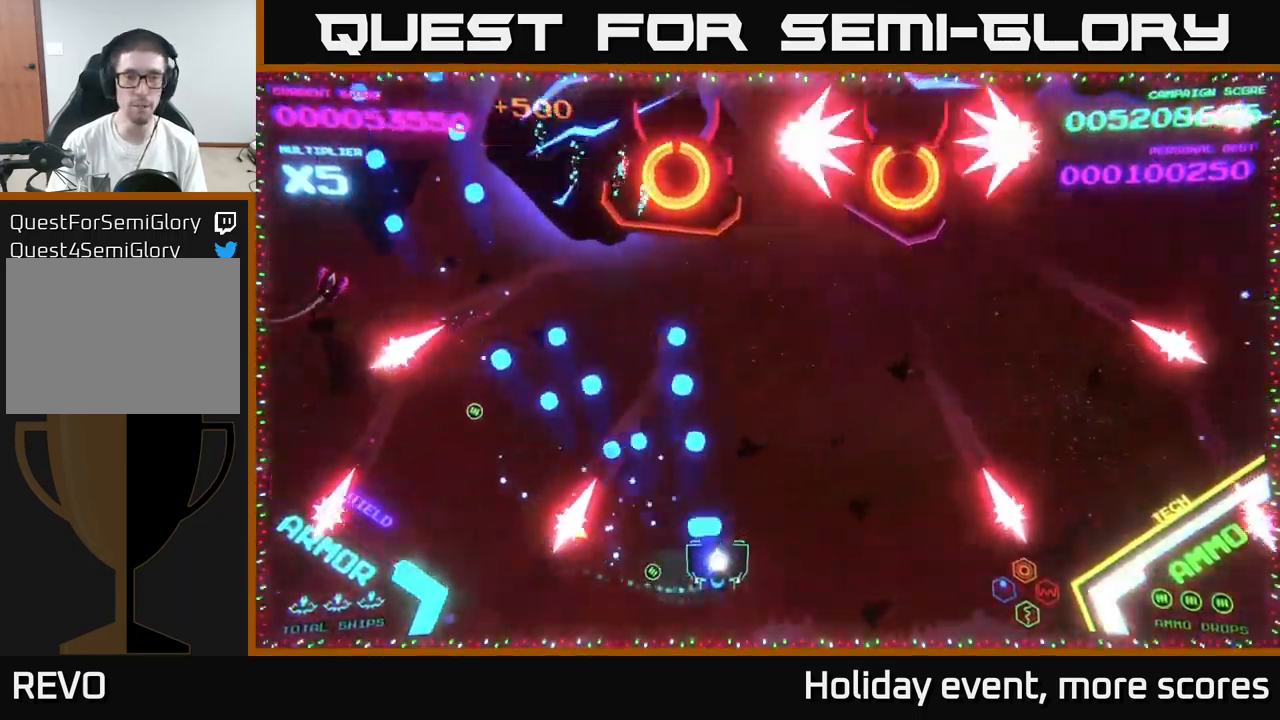
{"buttons": [], "left_stick": "up", "right_stick": "center", "events": [[133, "A", "up"], [183, "A", "down"], [350, "A", "up"], [366, "left_stick", "up-left"], [483, "left_stick", "up"]]}
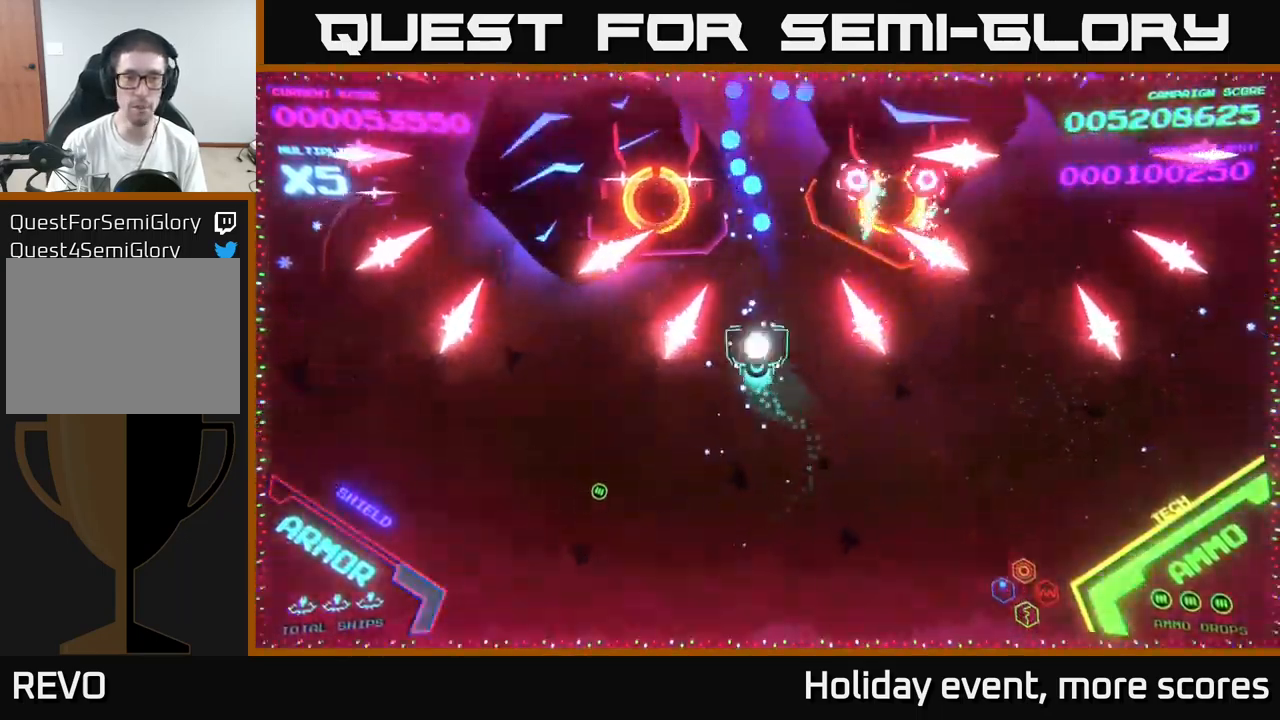
{"buttons": [], "left_stick": "down-right", "right_stick": "center", "events": [[250, "Y", "down"], [283, "left_stick", "down-right"], [333, "Y", "up"]]}
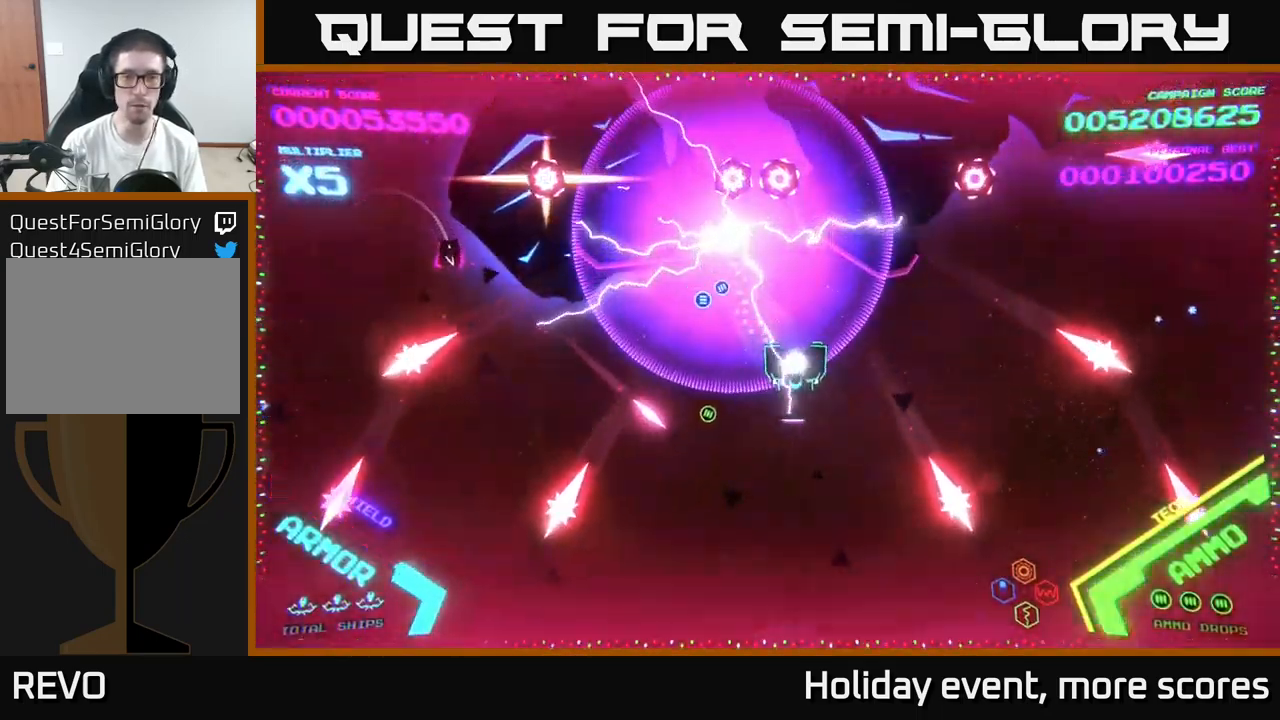
{"buttons": ["X"], "left_stick": "down", "right_stick": "center", "events": [[200, "left_stick", "right"], [350, "left_stick", "down-right"], [466, "X", "down"], [466, "left_stick", "down"]]}
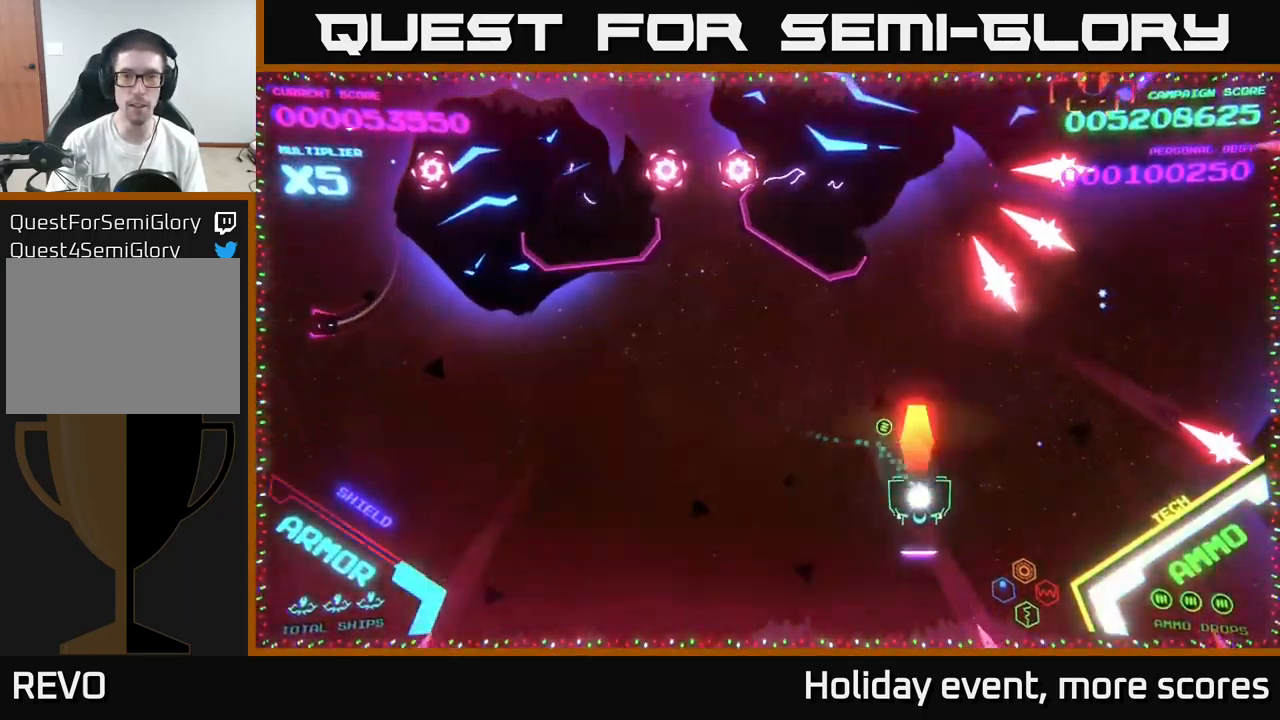
{"buttons": [], "left_stick": "right", "right_stick": "center", "events": [[66, "X", "up"], [100, "left_stick", "center"], [133, "X", "down"], [183, "X", "up"], [216, "X", "down"], [300, "X", "up"], [333, "X", "down"], [433, "X", "up"], [450, "left_stick", "right"]]}
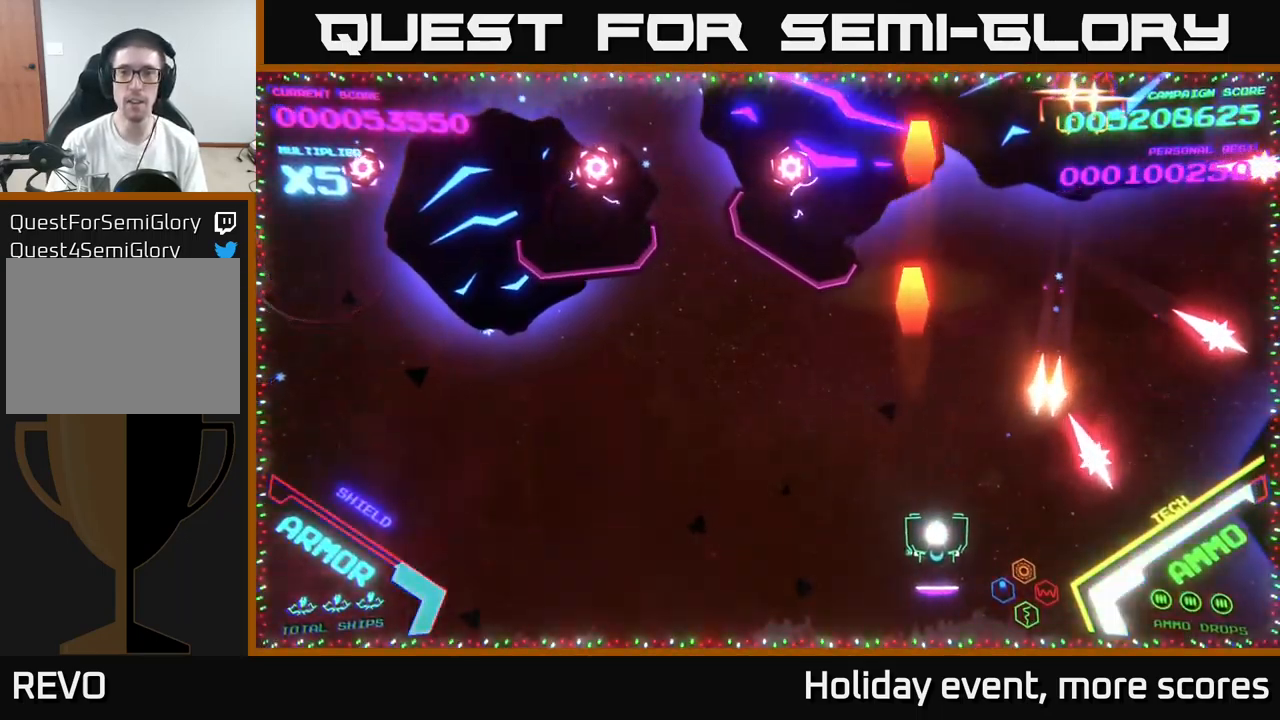
{"buttons": [], "left_stick": "right", "right_stick": "center", "events": [[66, "left_stick", "down-left"], [216, "left_stick", "up-left"], [316, "left_stick", "right"]]}
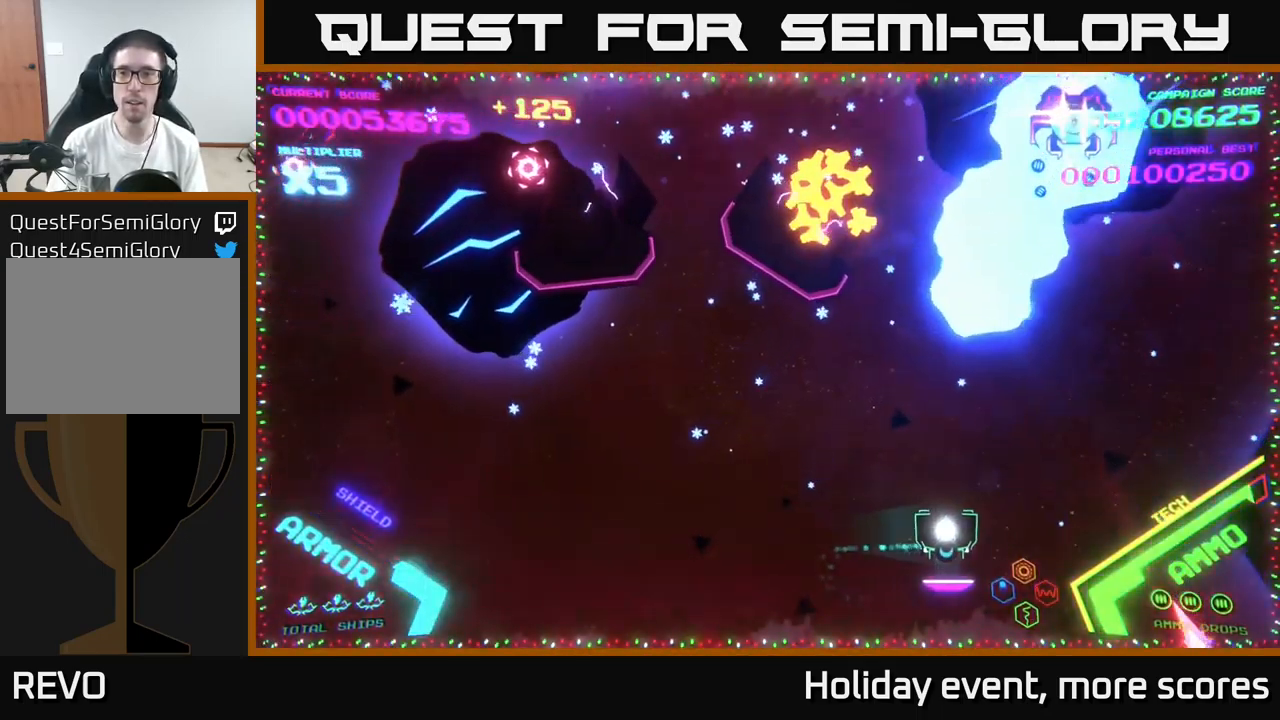
{"buttons": [], "left_stick": "center", "right_stick": "center", "events": [[233, "X", "down"], [283, "X", "up"], [300, "left_stick", "down"], [333, "X", "down"], [350, "left_stick", "center"], [400, "X", "up"], [450, "X", "down"], [483, "X", "up"]]}
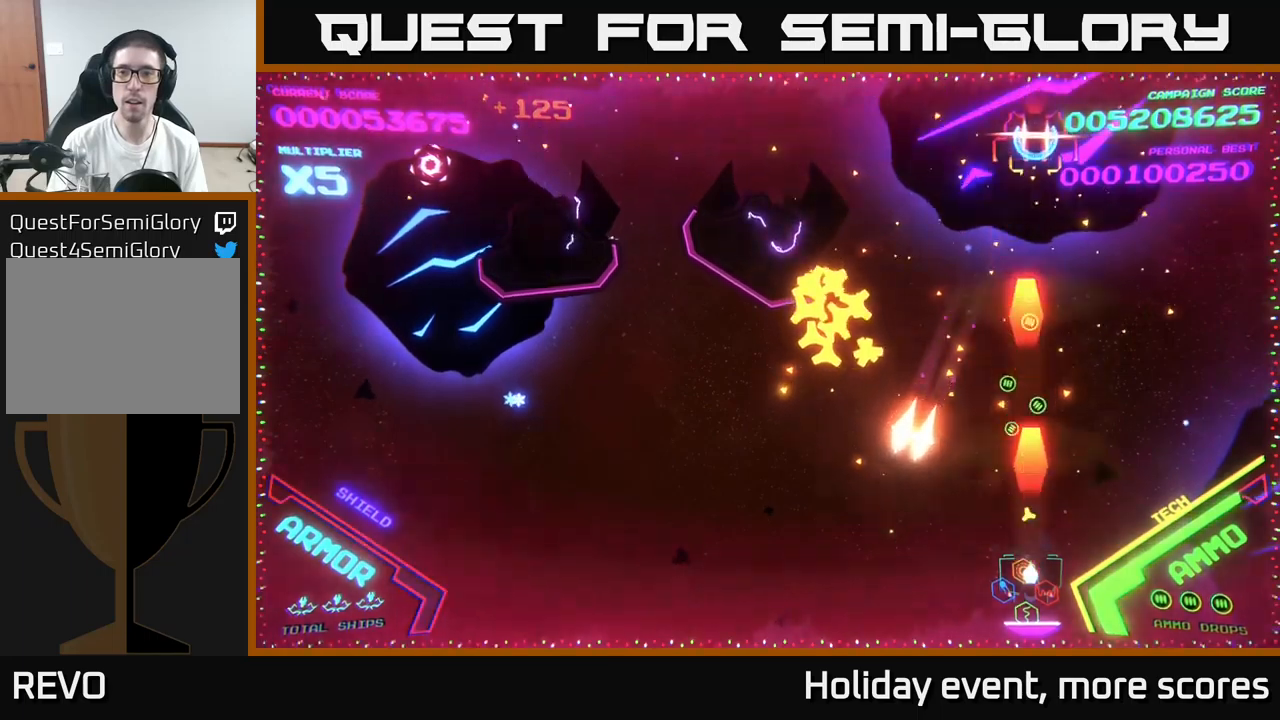
{"buttons": [], "left_stick": "up-left", "right_stick": "center", "events": [[50, "X", "down"], [150, "X", "up"], [150, "left_stick", "up"], [267, "left_stick", "down-left"], [450, "left_stick", "up-left"]]}
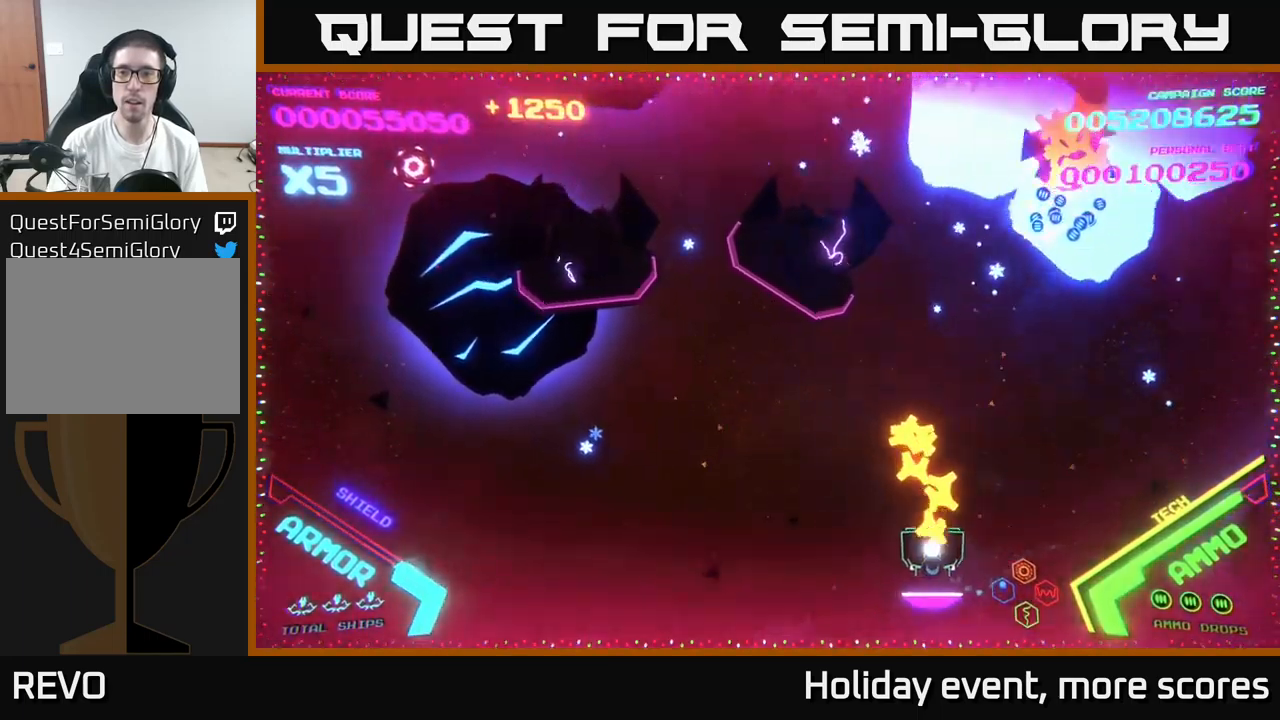
{"buttons": [], "left_stick": "left", "right_stick": "center", "events": [[50, "left_stick", "up"], [183, "left_stick", "left"]]}
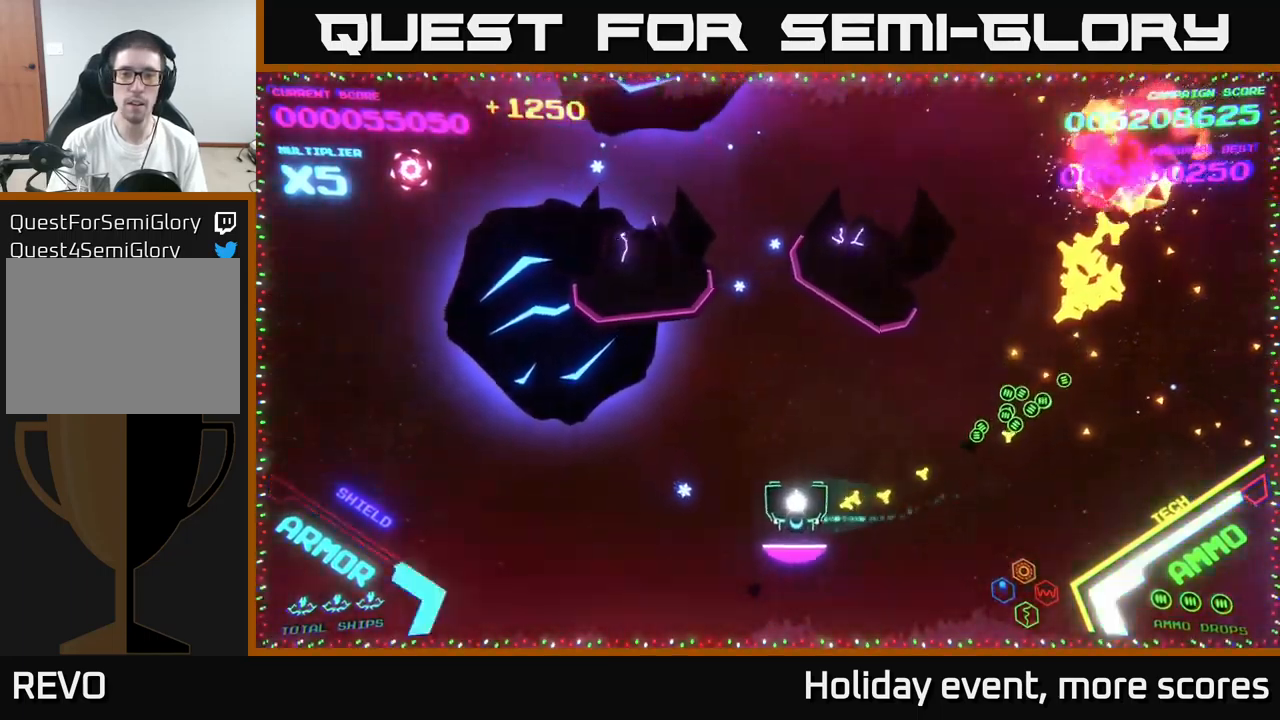
{"buttons": ["B"], "left_stick": "up", "right_stick": "center", "events": [[33, "left_stick", "up-left"], [133, "left_stick", "up"], [167, "B", "down"]]}
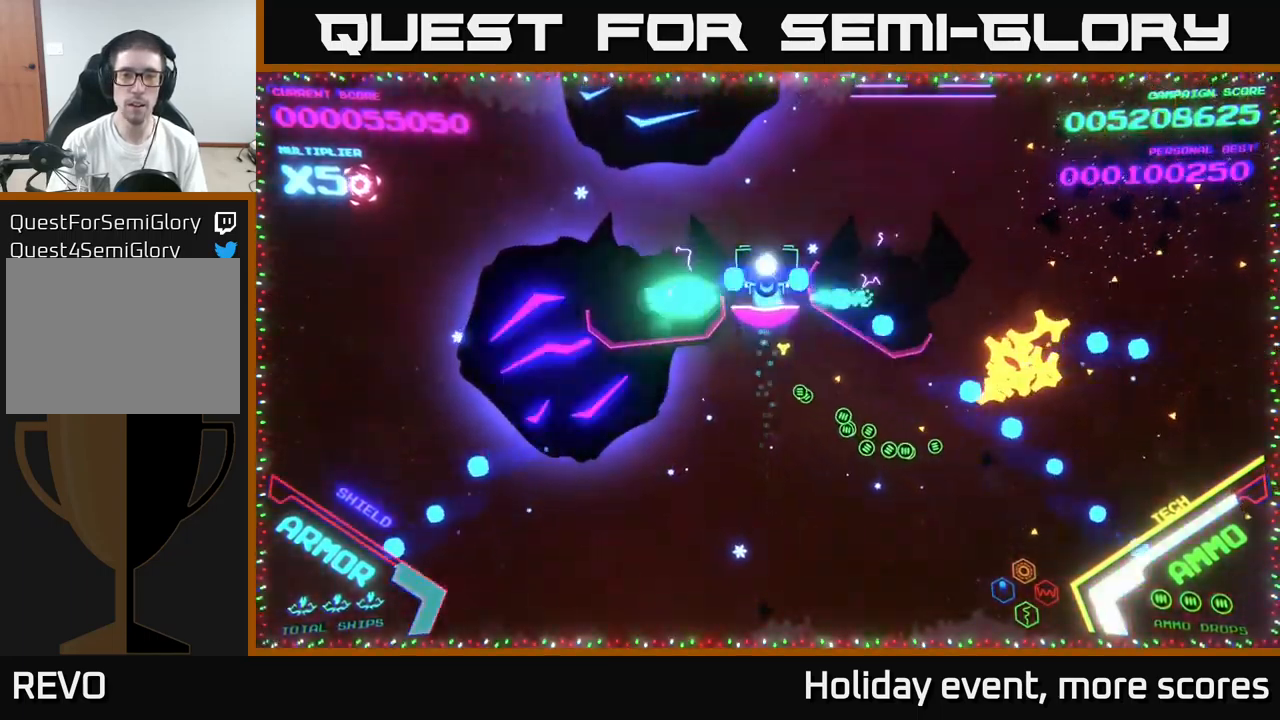
{"buttons": ["B"], "left_stick": "right", "right_stick": "center", "events": [[133, "left_stick", "center"], [333, "left_stick", "right"]]}
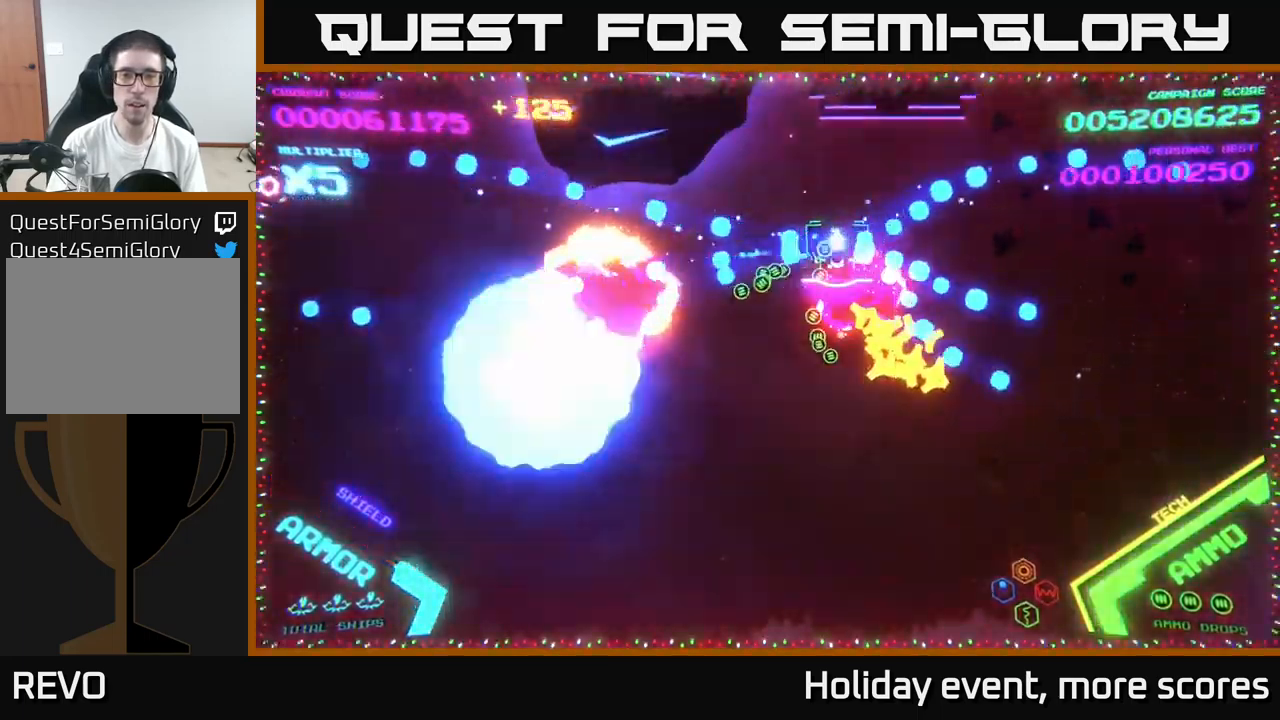
{"buttons": ["B"], "left_stick": "right", "right_stick": "center", "events": [[100, "B", "up"], [117, "left_stick", "down"], [150, "B", "down"], [283, "left_stick", "right"], [350, "B", "up"], [450, "B", "down"]]}
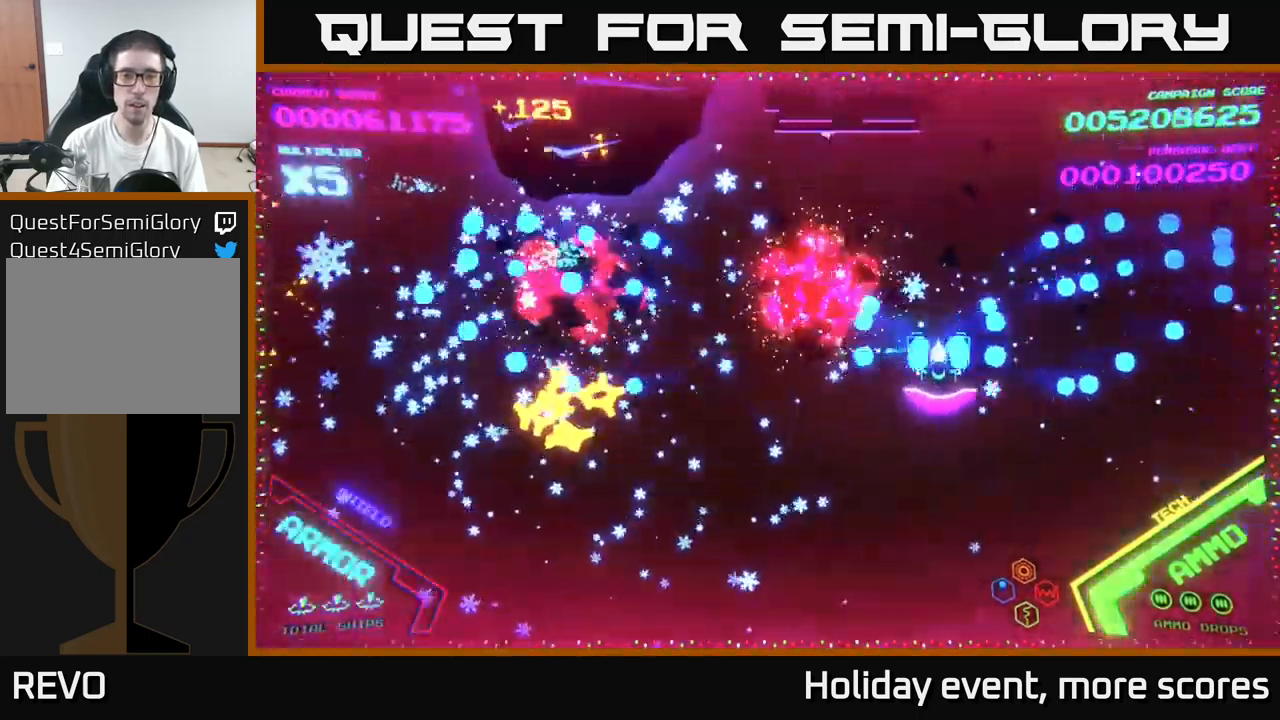
{"buttons": [], "left_stick": "left", "right_stick": "center", "events": [[17, "left_stick", "down"], [50, "B", "up"], [100, "B", "down"], [133, "left_stick", "left"], [233, "B", "up"], [300, "B", "down"], [450, "B", "up"]]}
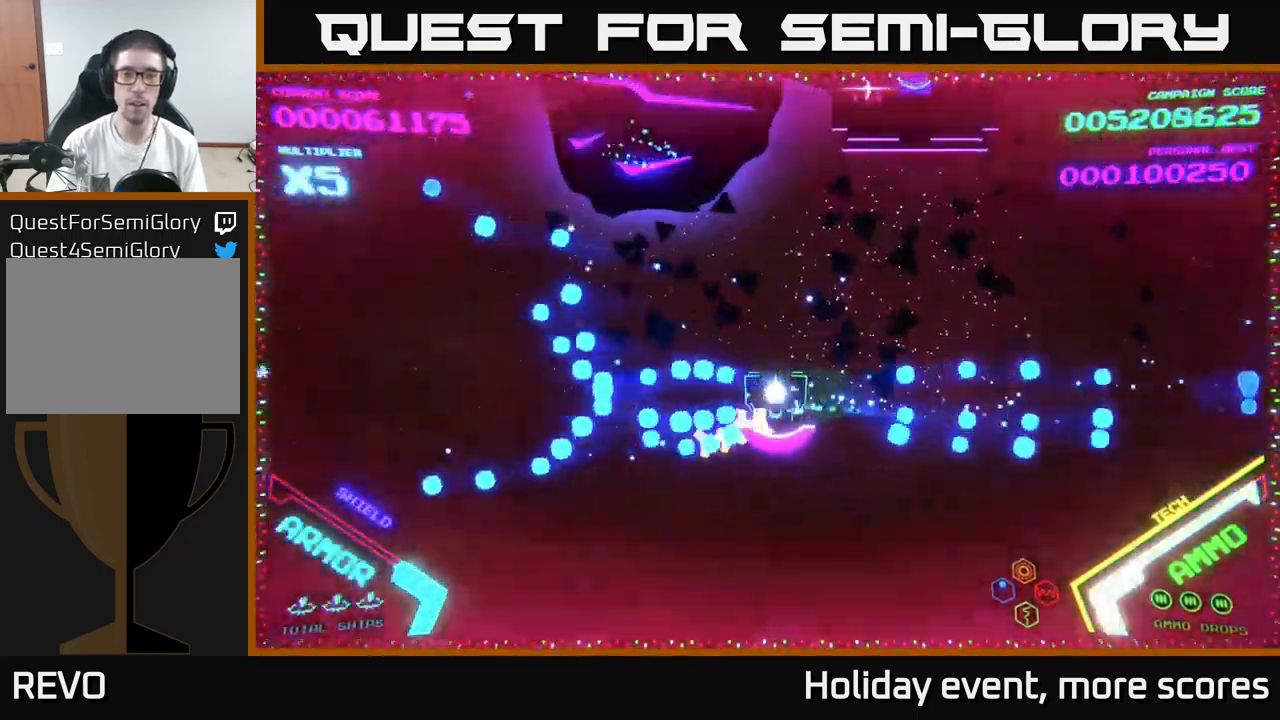
{"buttons": [], "left_stick": "right", "right_stick": "center", "events": [[150, "X", "down"], [183, "X", "up"], [183, "left_stick", "down"], [233, "X", "down"], [300, "X", "up"], [367, "X", "down"], [367, "left_stick", "down-right"], [433, "X", "up"], [467, "left_stick", "right"]]}
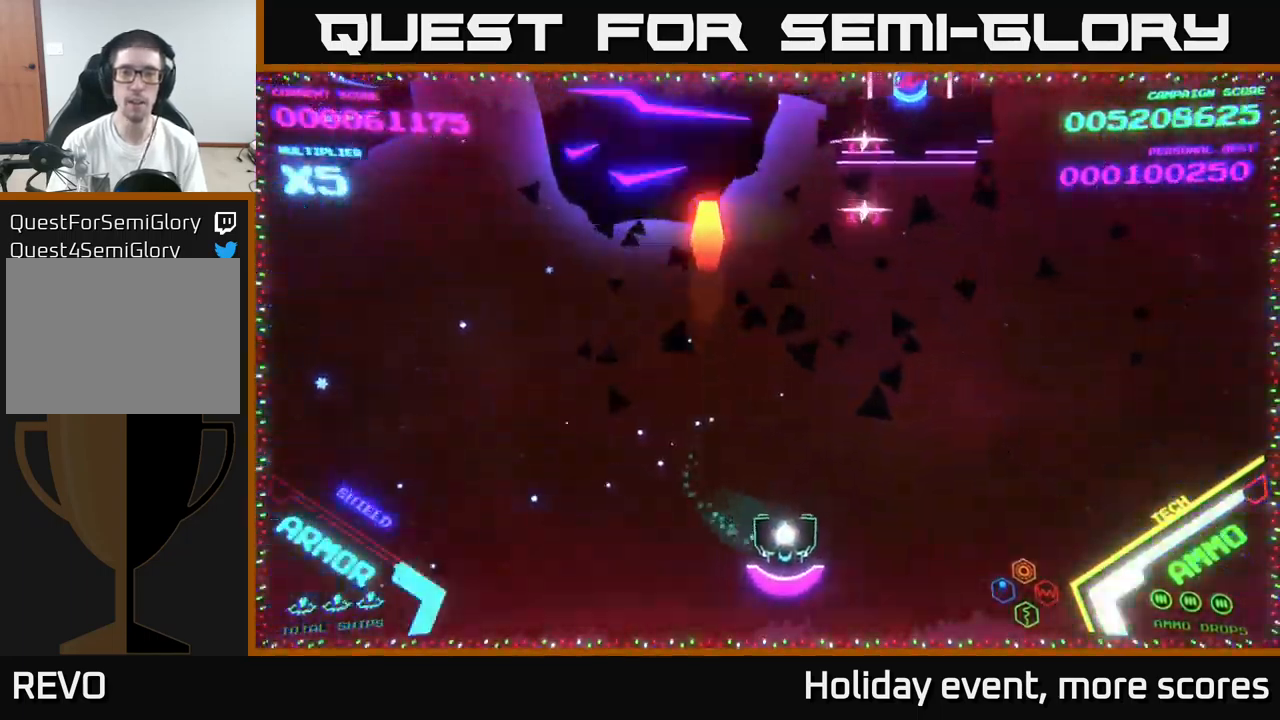
{"buttons": [], "left_stick": "left", "right_stick": "center", "events": [[350, "A", "down"], [450, "A", "up"], [483, "left_stick", "left"]]}
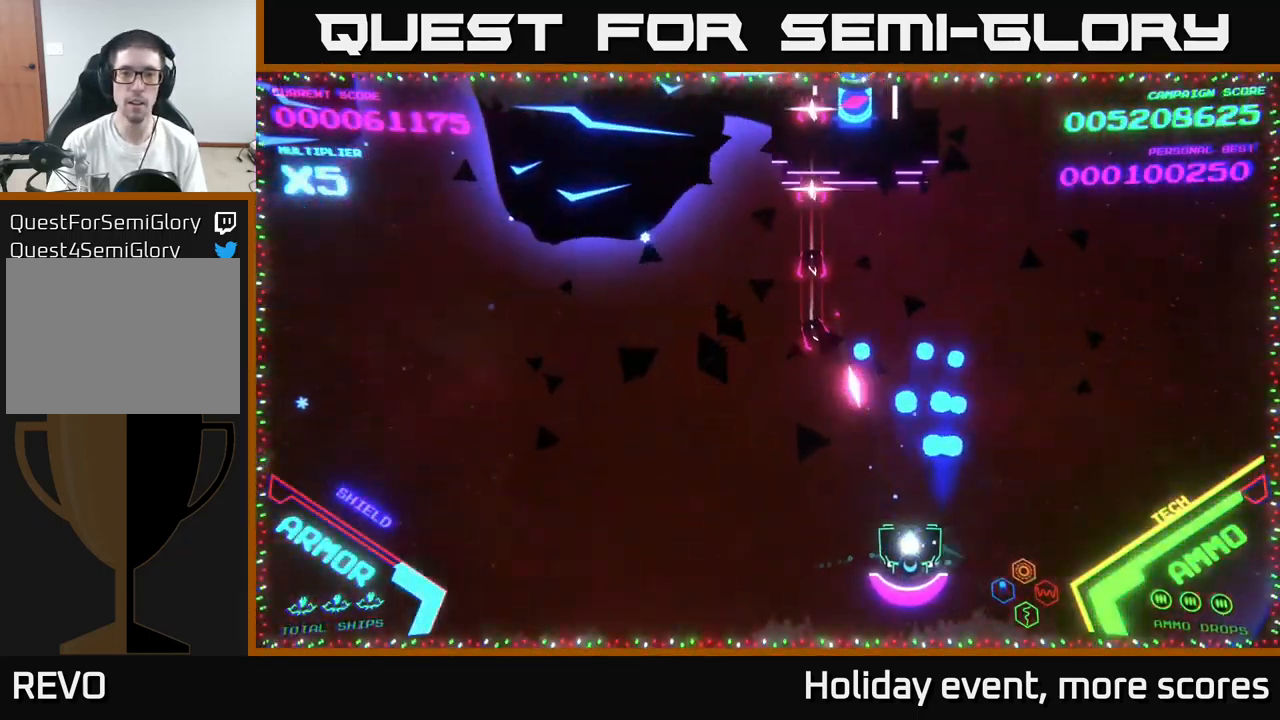
{"buttons": ["A"], "left_stick": "left", "right_stick": "center", "events": [[67, "A", "down"]]}
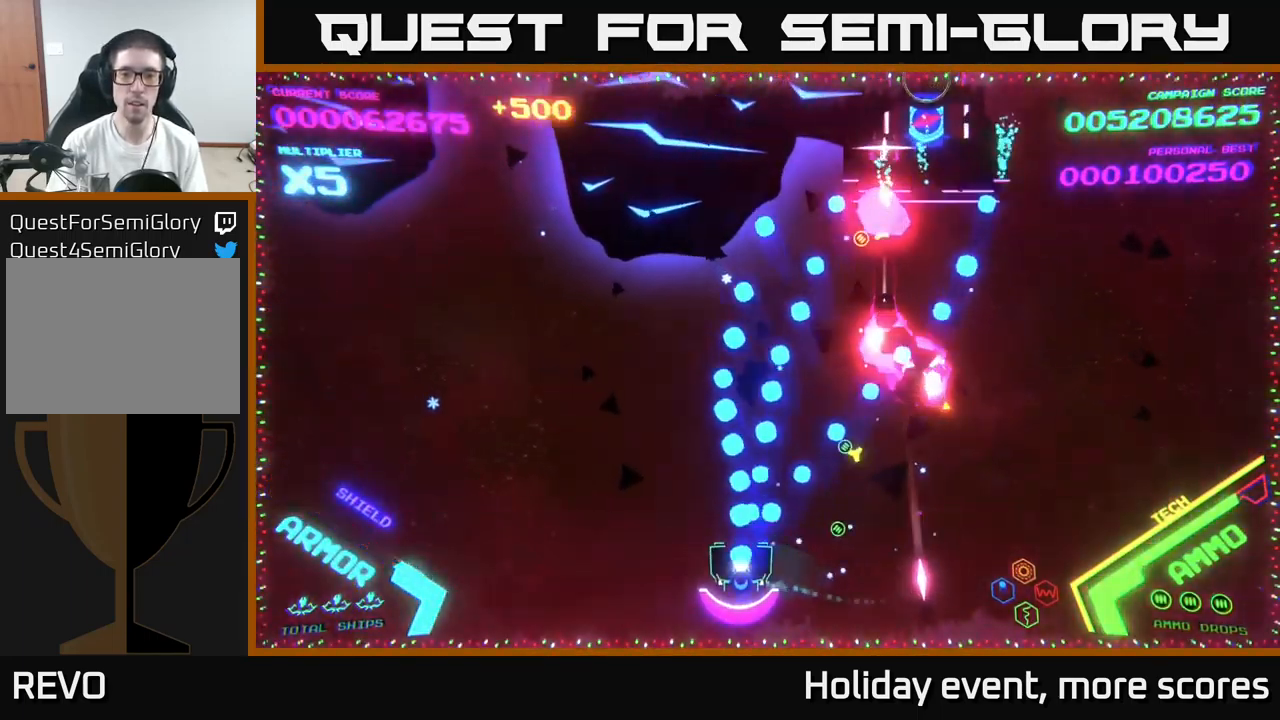
{"buttons": [], "left_stick": "left", "right_stick": "center", "events": [[50, "left_stick", "up-left"], [100, "A", "up"], [150, "A", "down"], [250, "A", "up"], [250, "left_stick", "down-left"], [283, "A", "down"], [300, "left_stick", "down"], [467, "A", "up"], [467, "left_stick", "left"]]}
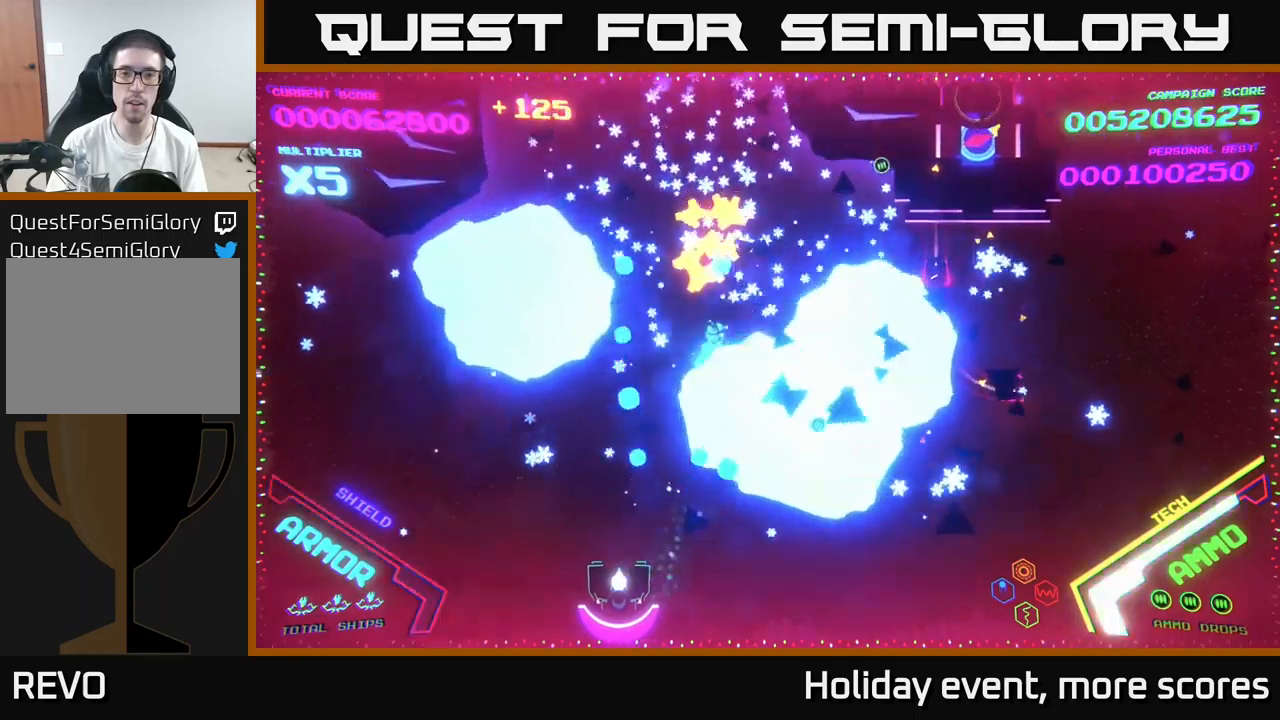
{"buttons": ["X"], "left_stick": "up", "right_stick": "center", "events": [[34, "A", "down"], [134, "A", "up"], [200, "A", "down"], [334, "A", "up"], [450, "X", "down"], [450, "left_stick", "up"]]}
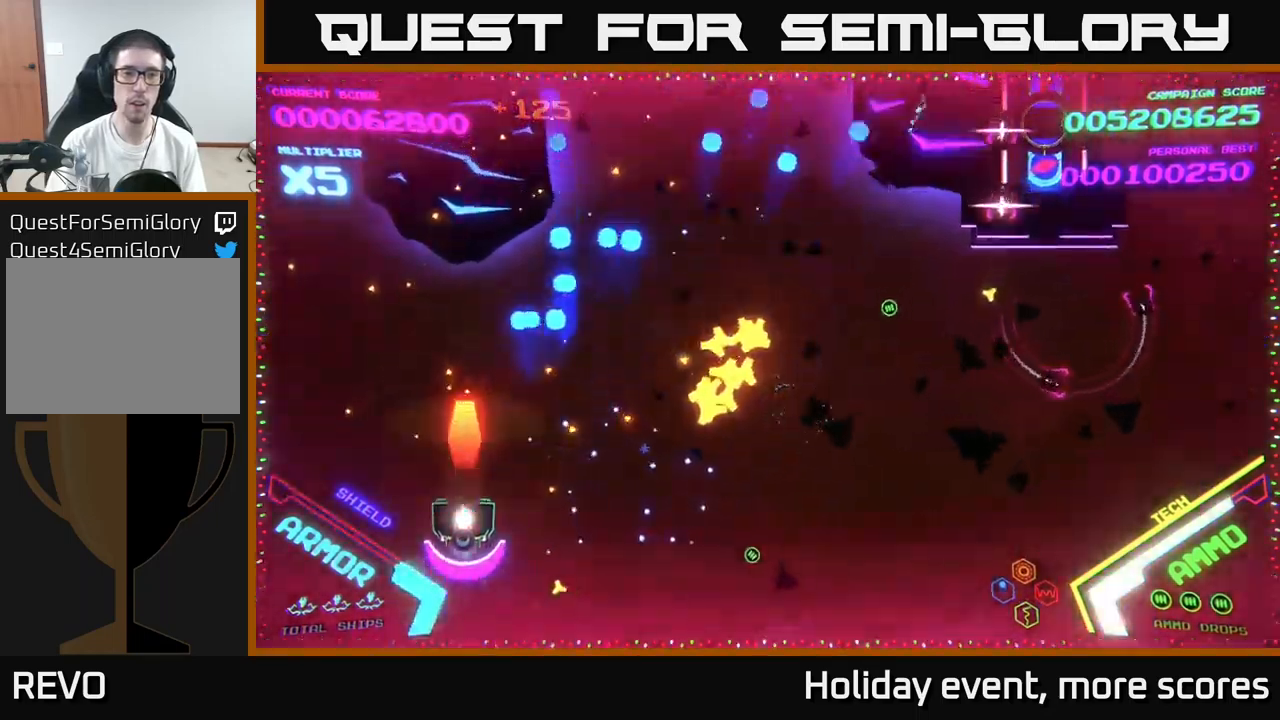
{"buttons": ["A"], "left_stick": "right", "right_stick": "center", "events": [[17, "X", "up"], [17, "left_stick", "center"], [67, "X", "down"], [117, "X", "up"], [134, "left_stick", "down"], [167, "X", "down"], [267, "X", "up"], [267, "left_stick", "right"], [384, "A", "down"]]}
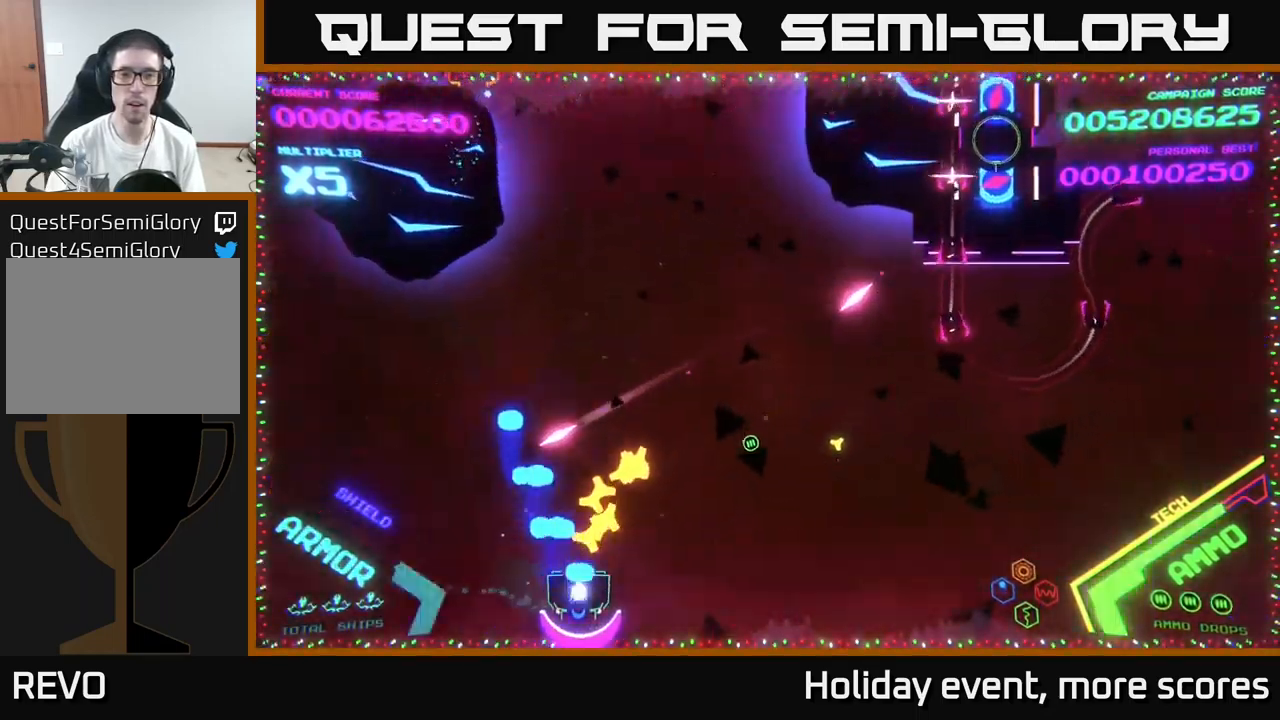
{"buttons": ["A"], "left_stick": "right", "right_stick": "center", "events": [[34, "A", "up"], [117, "A", "down"], [234, "A", "up"], [267, "A", "down"]]}
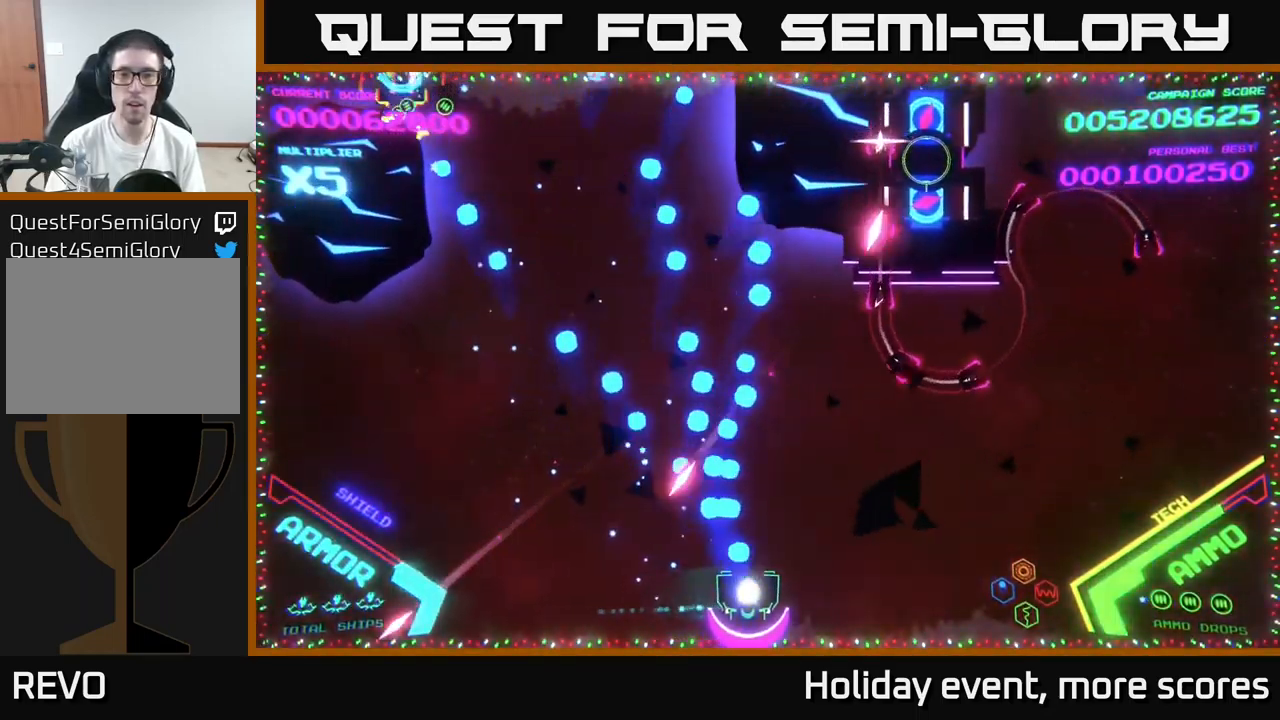
{"buttons": [], "left_stick": "right", "right_stick": "center", "events": [[50, "left_stick", "up-right"], [100, "A", "up"], [150, "X", "down"], [200, "X", "up"], [234, "left_stick", "down"], [267, "X", "down"], [317, "X", "up"], [367, "X", "down"], [484, "X", "up"], [500, "left_stick", "right"]]}
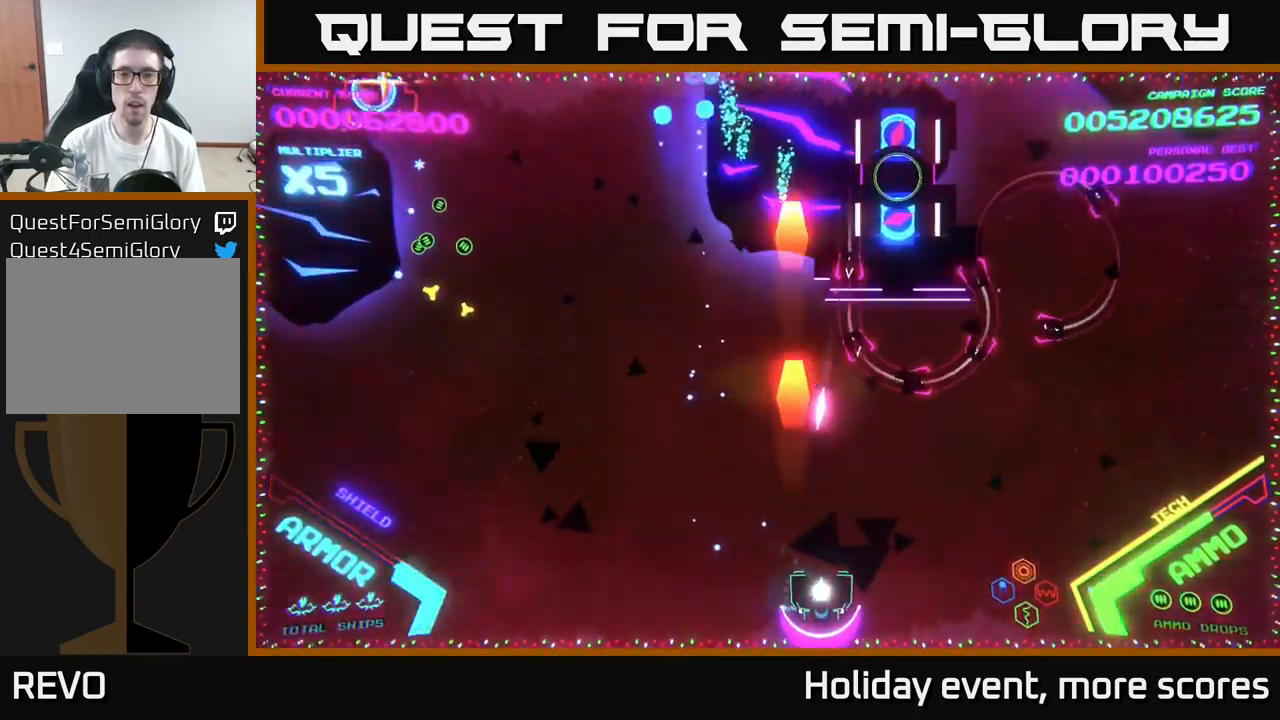
{"buttons": [], "left_stick": "up-right", "right_stick": "center", "events": [[34, "X", "down"], [100, "X", "up"], [317, "A", "down"], [350, "left_stick", "up-right"], [500, "A", "up"]]}
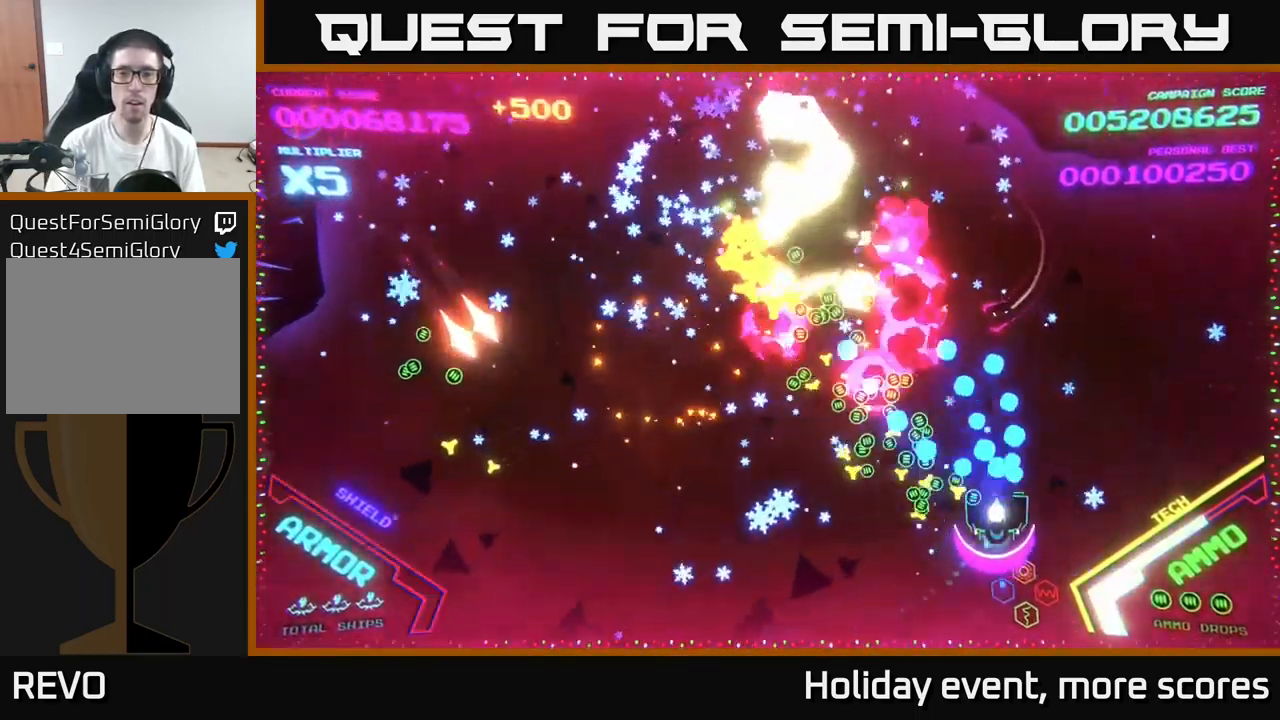
{"buttons": ["B"], "left_stick": "up-left", "right_stick": "center", "events": [[67, "B", "down"], [334, "B", "up"], [400, "B", "down"], [417, "left_stick", "up-left"]]}
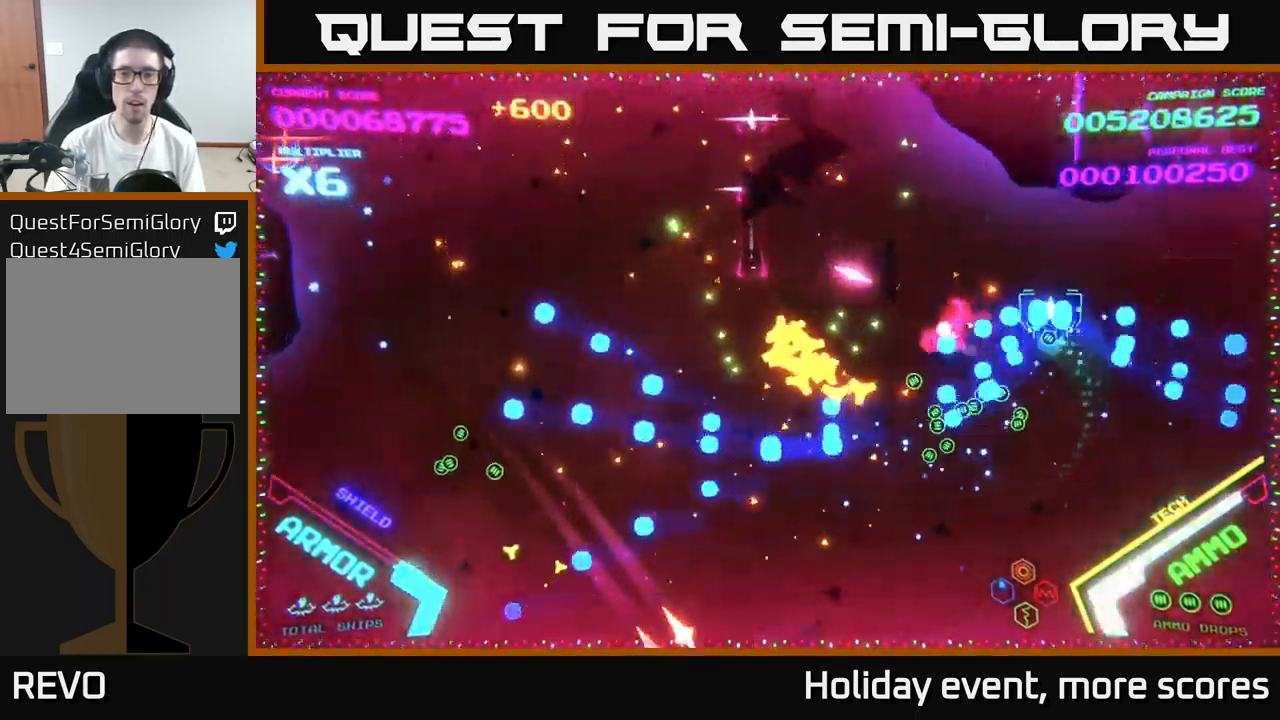
{"buttons": ["B"], "left_stick": "up-left", "right_stick": "center", "events": [[150, "left_stick", "left"], [234, "B", "up"], [284, "B", "down"], [284, "left_stick", "up-left"]]}
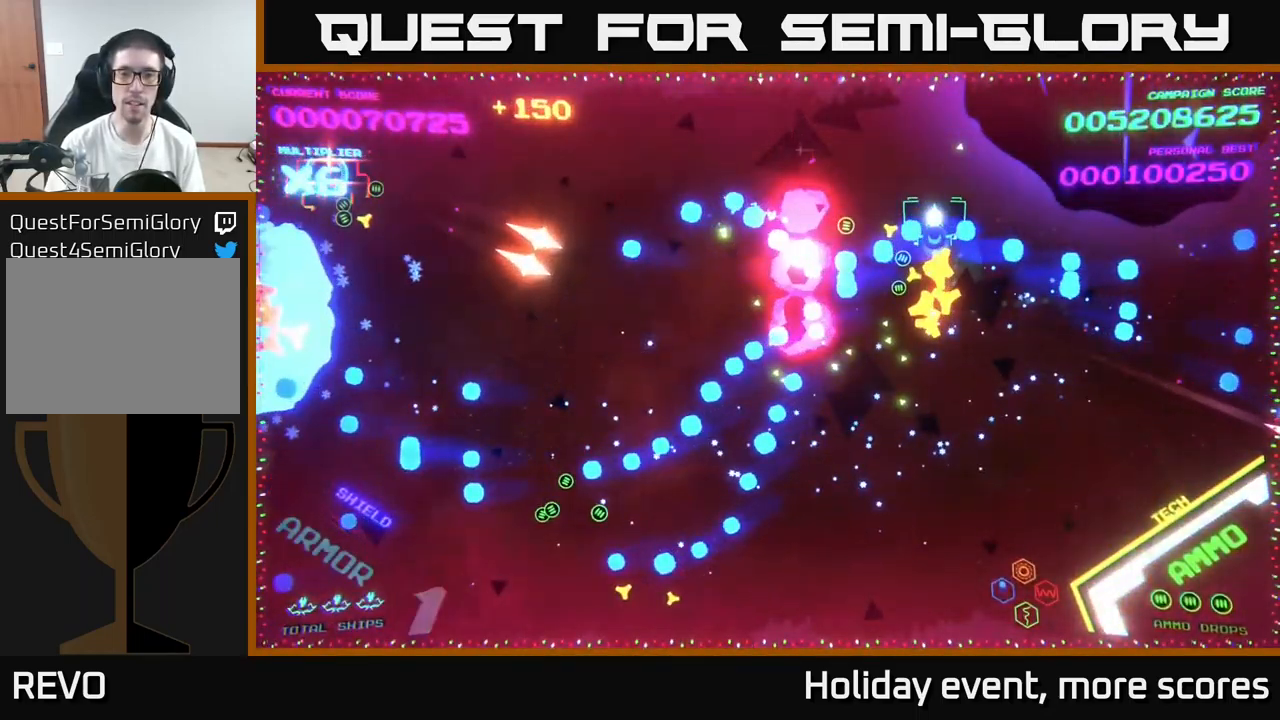
{"buttons": ["B"], "left_stick": "down-left", "right_stick": "center", "events": [[500, "left_stick", "down-left"]]}
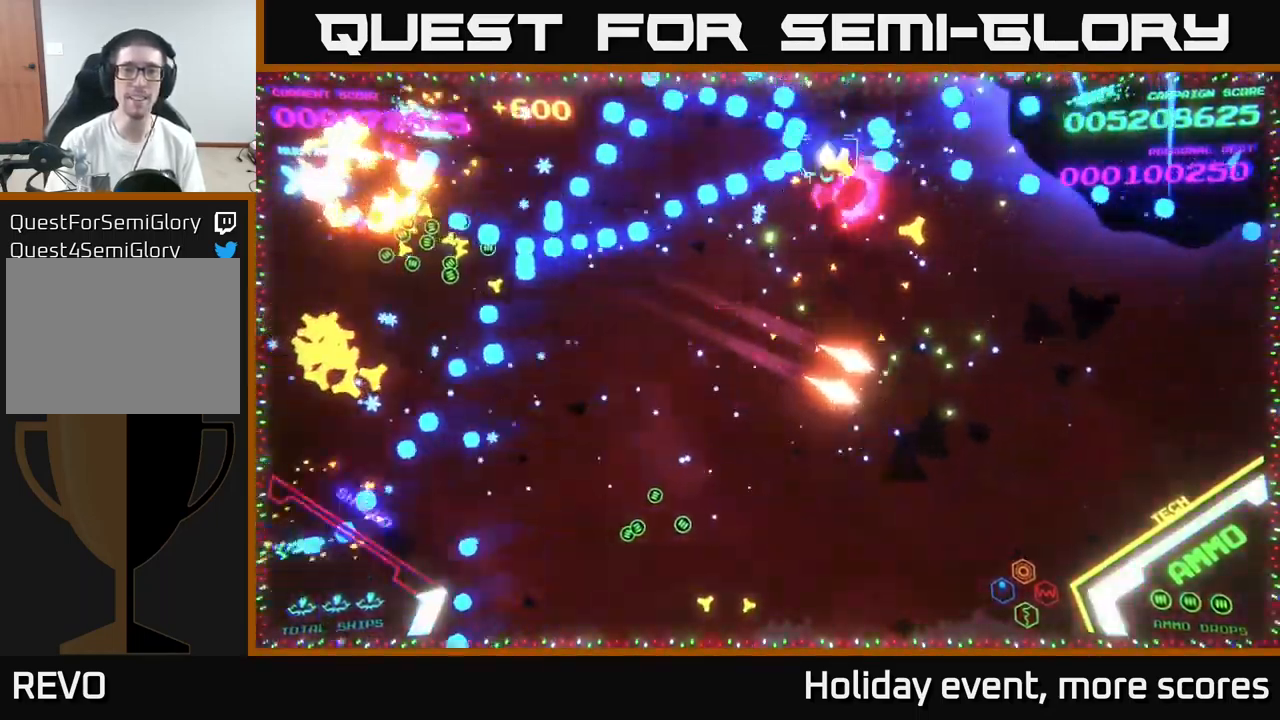
{"buttons": ["B"], "left_stick": "down-left", "right_stick": "center", "events": [[67, "B", "up"], [117, "left_stick", "down"], [134, "B", "down"], [217, "B", "up"], [267, "B", "down"], [334, "left_stick", "down-left"]]}